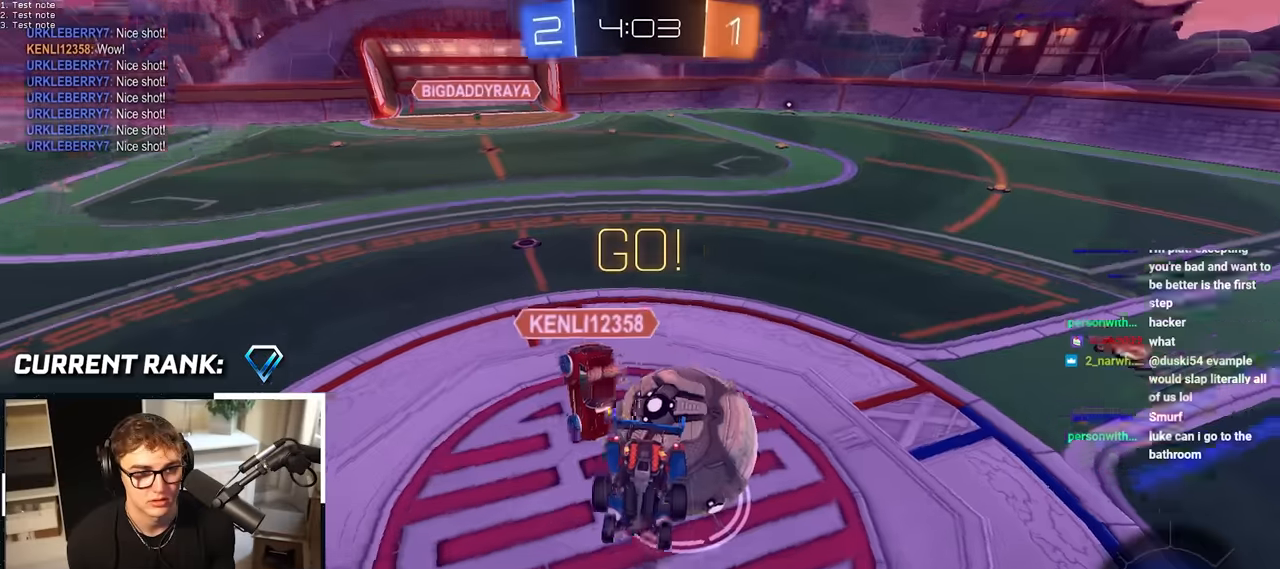
Gameplay with a controller (PlayStation layout); each line is a JSON object with the inputs held at the frame after it. "events" lists button and stick changes between this image and that frame as [ms after this image, input, new state], when the widget could be followed in between. Not read: R1.
{"buttons": [], "left_stick": "right", "right_stick": "center", "events": [[216, "left_stick", "center"], [366, "left_stick", "right"]]}
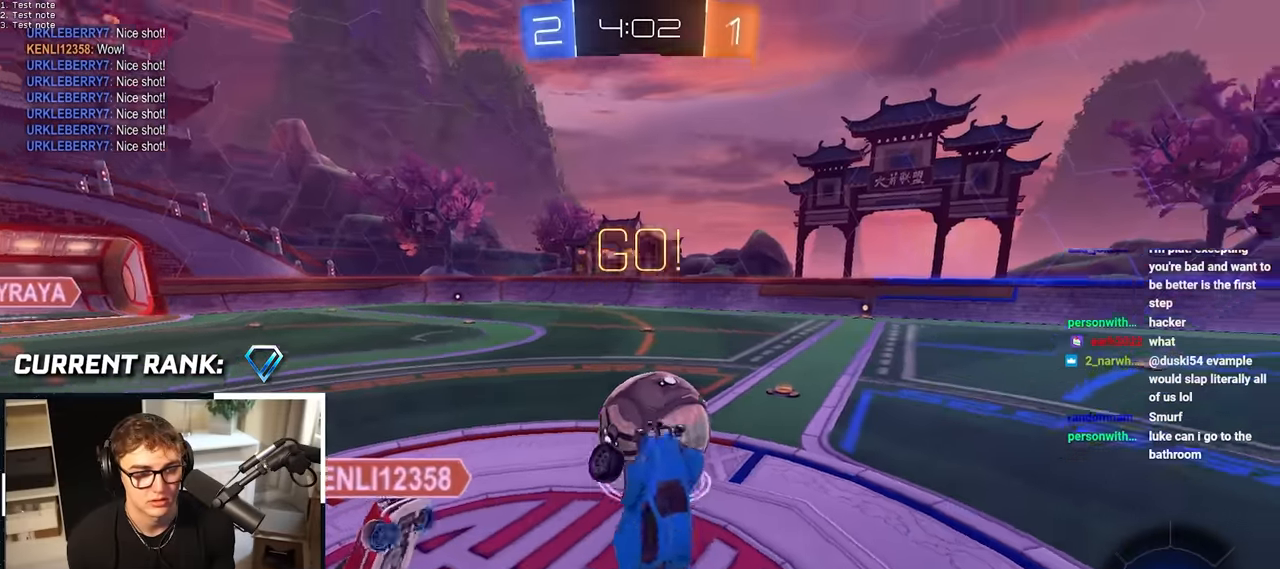
{"buttons": [], "left_stick": "center", "right_stick": "center", "events": [[150, "left_stick", "center"], [400, "SQUARE", "down"], [466, "SQUARE", "up"]]}
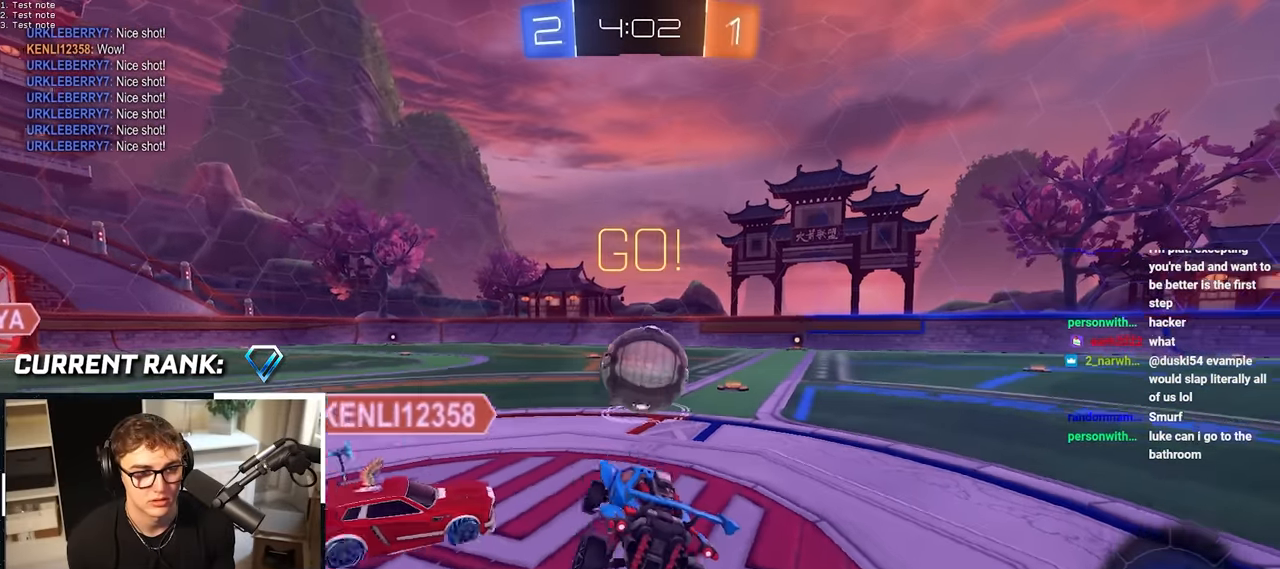
{"buttons": [], "left_stick": "up", "right_stick": "center", "events": [[33, "left_stick", "up-right"], [183, "left_stick", "up"]]}
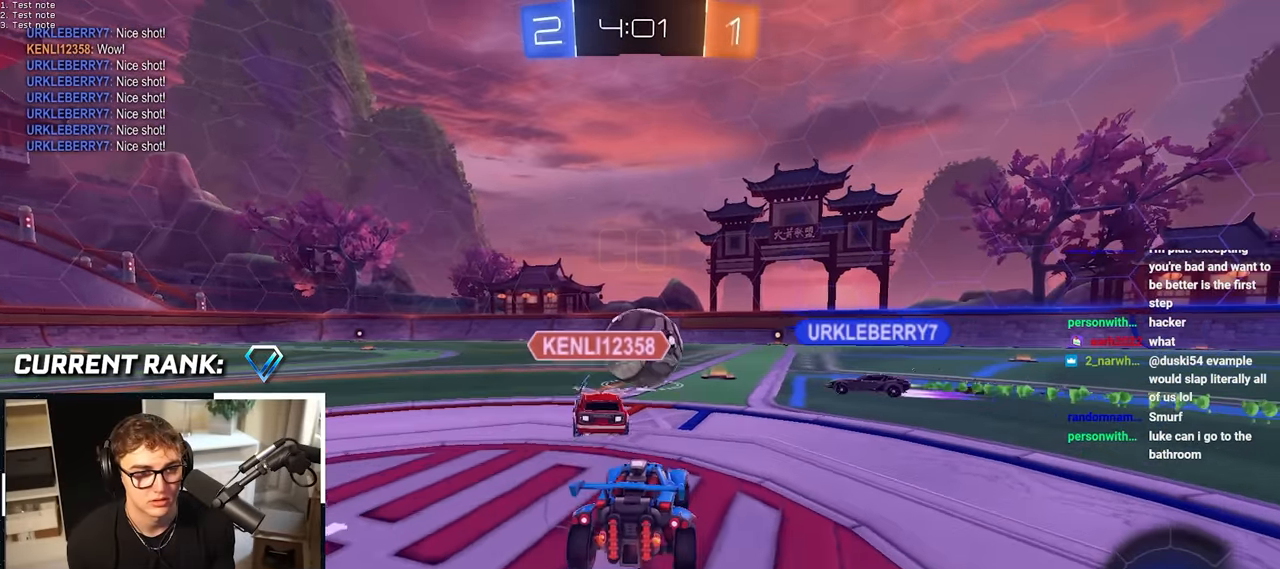
{"buttons": [], "left_stick": "up", "right_stick": "center", "events": []}
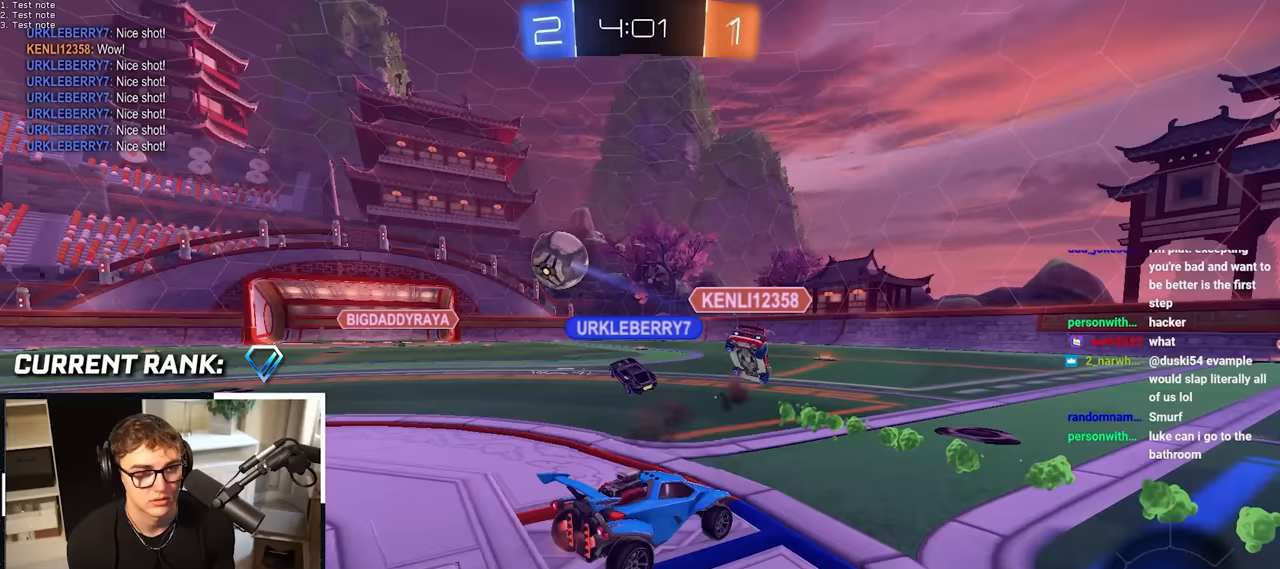
{"buttons": [], "left_stick": "down-left", "right_stick": "center", "events": [[333, "left_stick", "up-left"], [483, "left_stick", "down-left"]]}
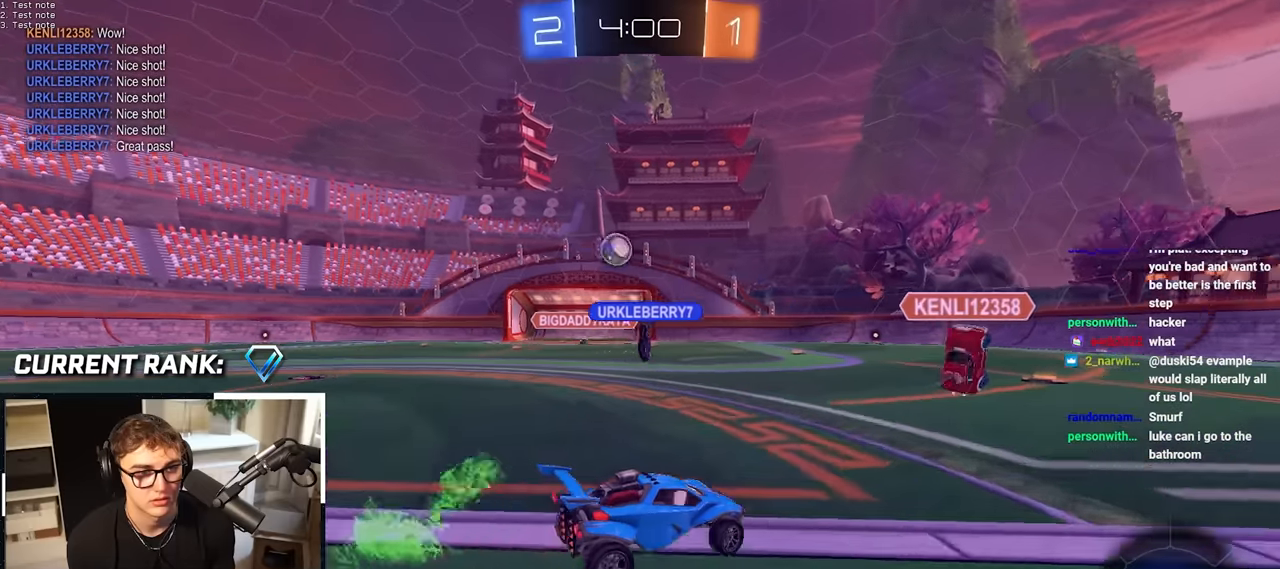
{"buttons": [], "left_stick": "center", "right_stick": "center", "events": [[83, "left_stick", "down"], [300, "left_stick", "center"]]}
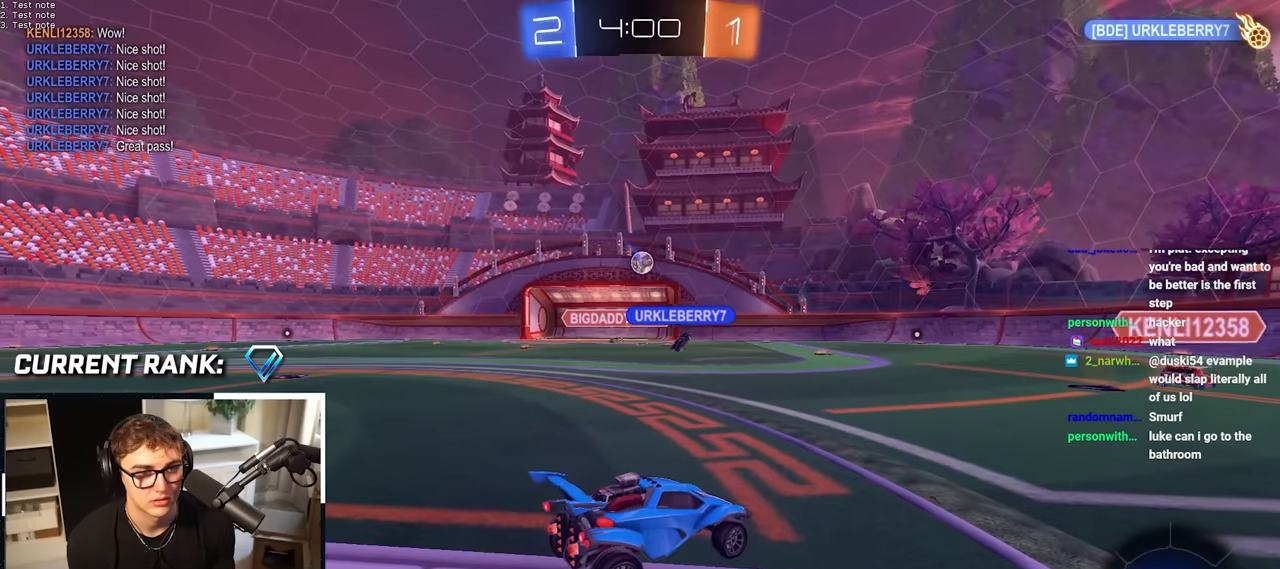
{"buttons": [], "left_stick": "center", "right_stick": "center", "events": []}
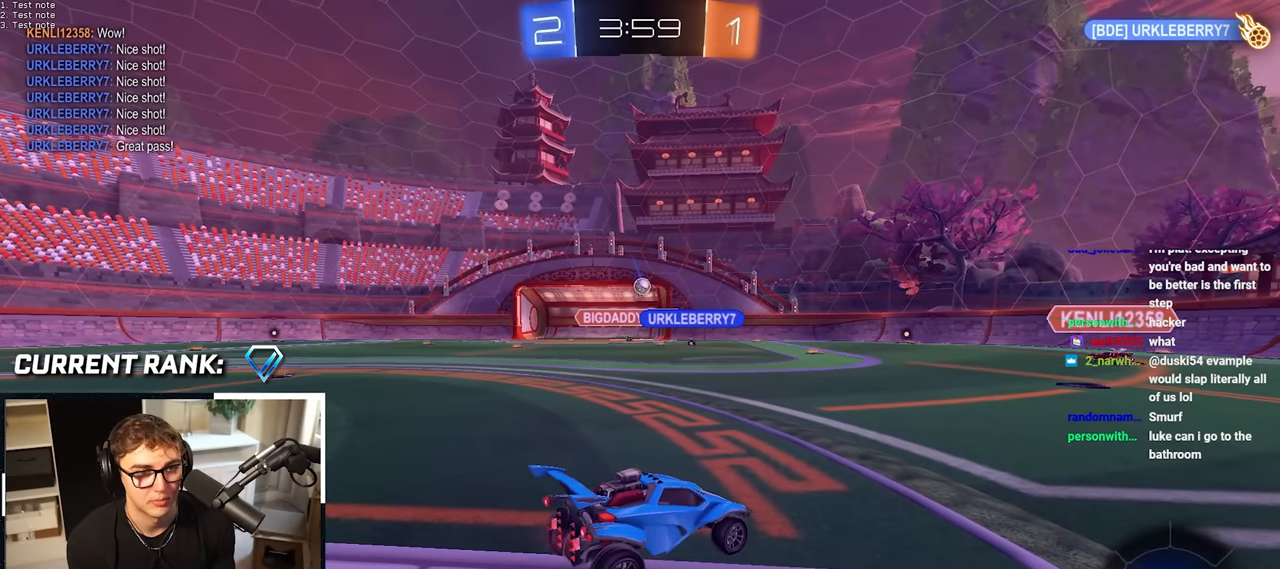
{"buttons": [], "left_stick": "center", "right_stick": "center", "events": []}
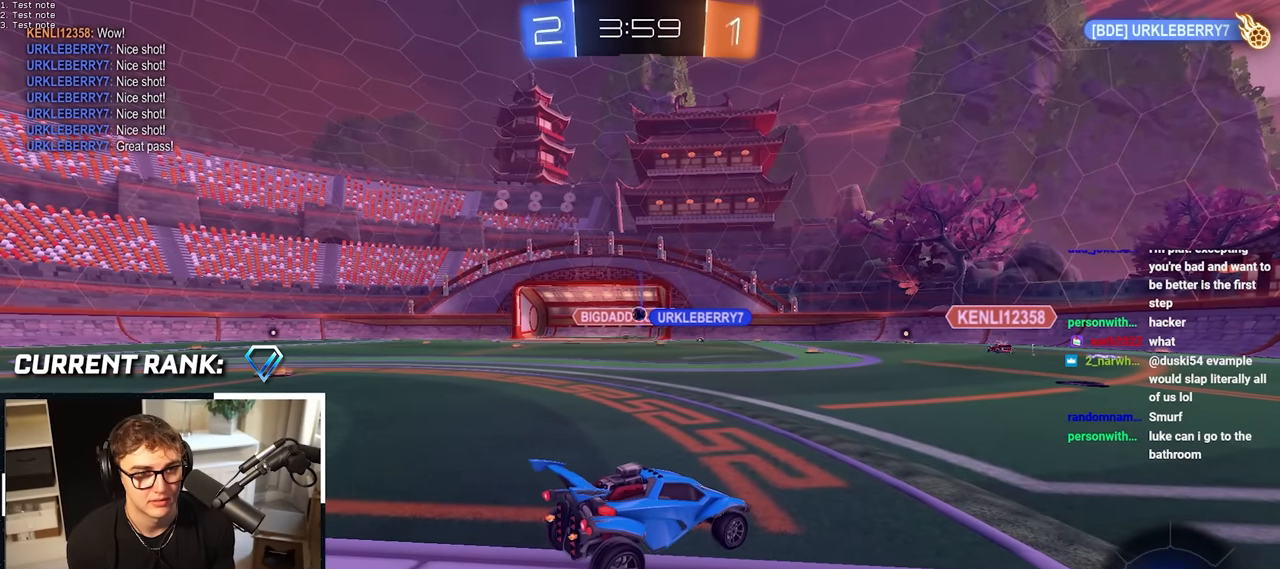
{"buttons": [], "left_stick": "center", "right_stick": "center", "events": []}
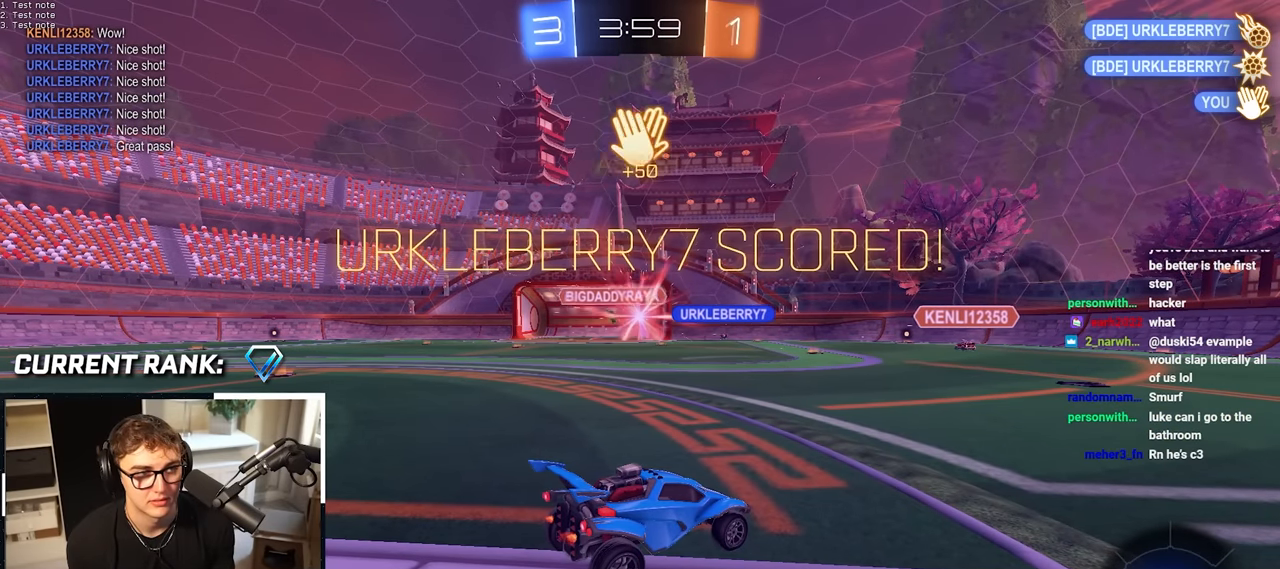
{"buttons": ["R2"], "left_stick": "center", "right_stick": "center", "events": [[317, "R2", "down"]]}
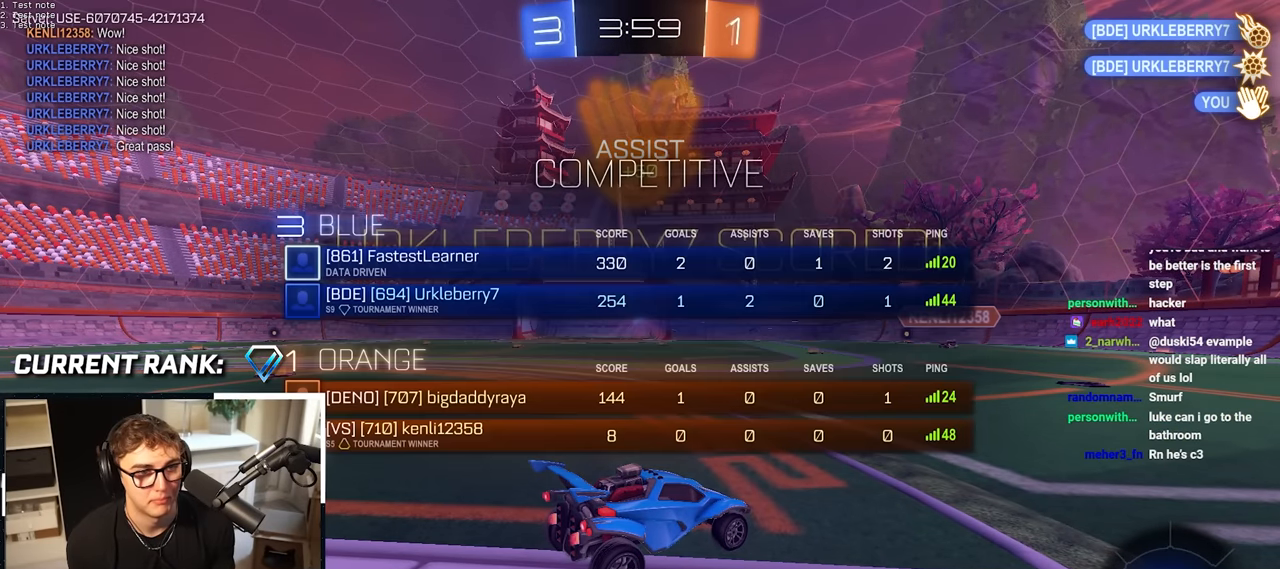
{"buttons": ["R2"], "left_stick": "center", "right_stick": "center", "events": []}
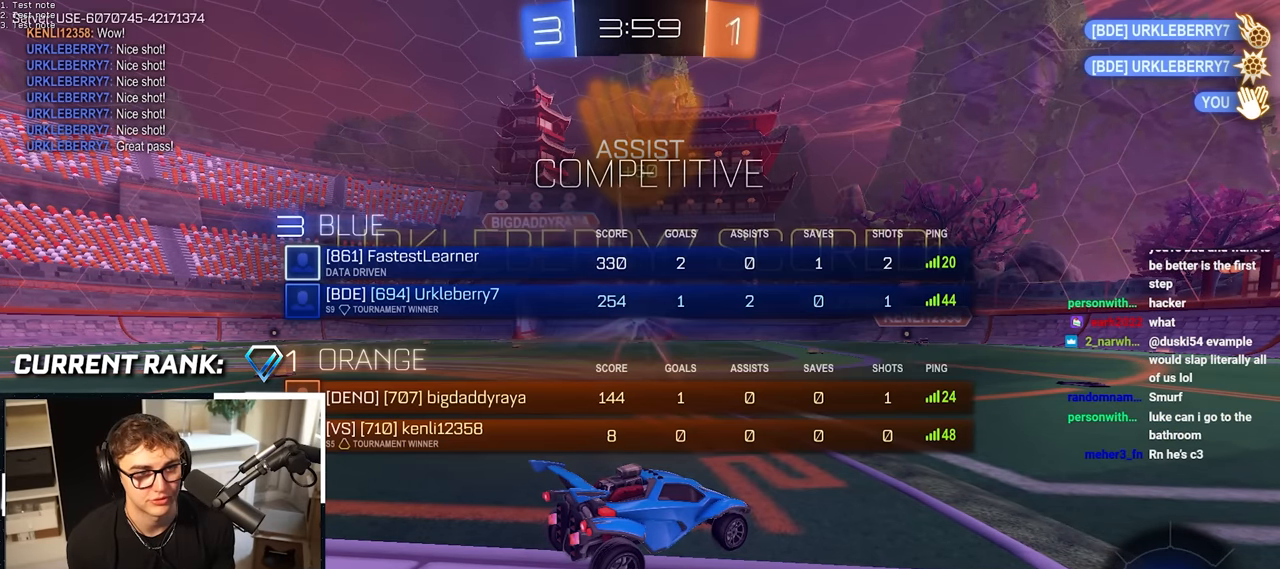
{"buttons": ["R2"], "left_stick": "center", "right_stick": "center"}
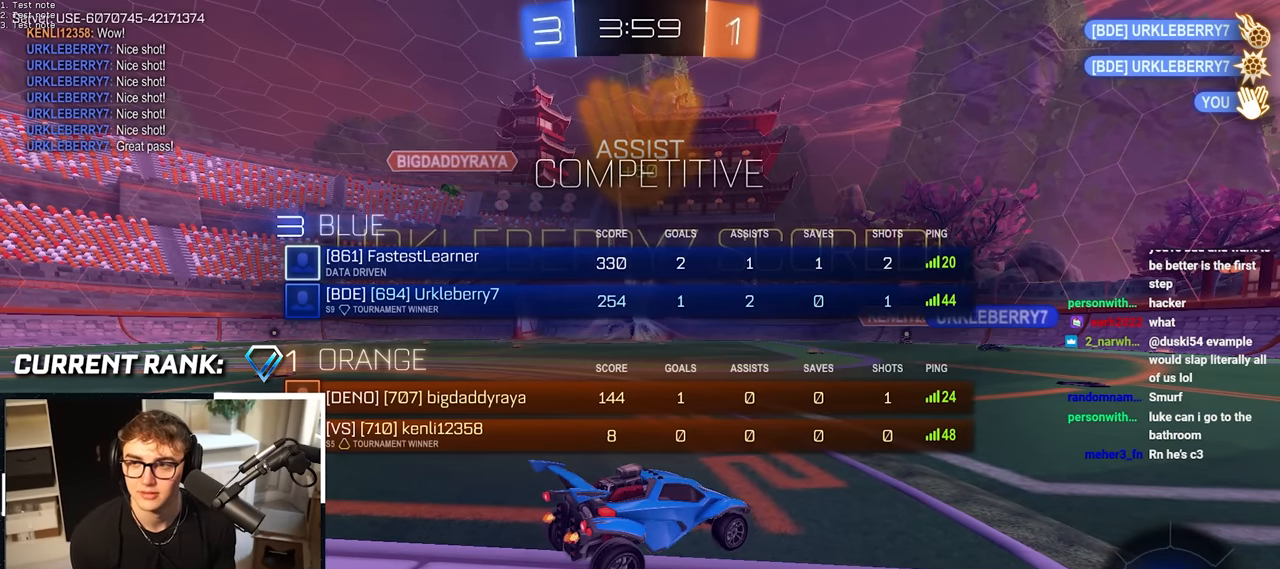
{"buttons": ["R2"], "left_stick": "up", "right_stick": "center", "events": [[333, "left_stick", "up"]]}
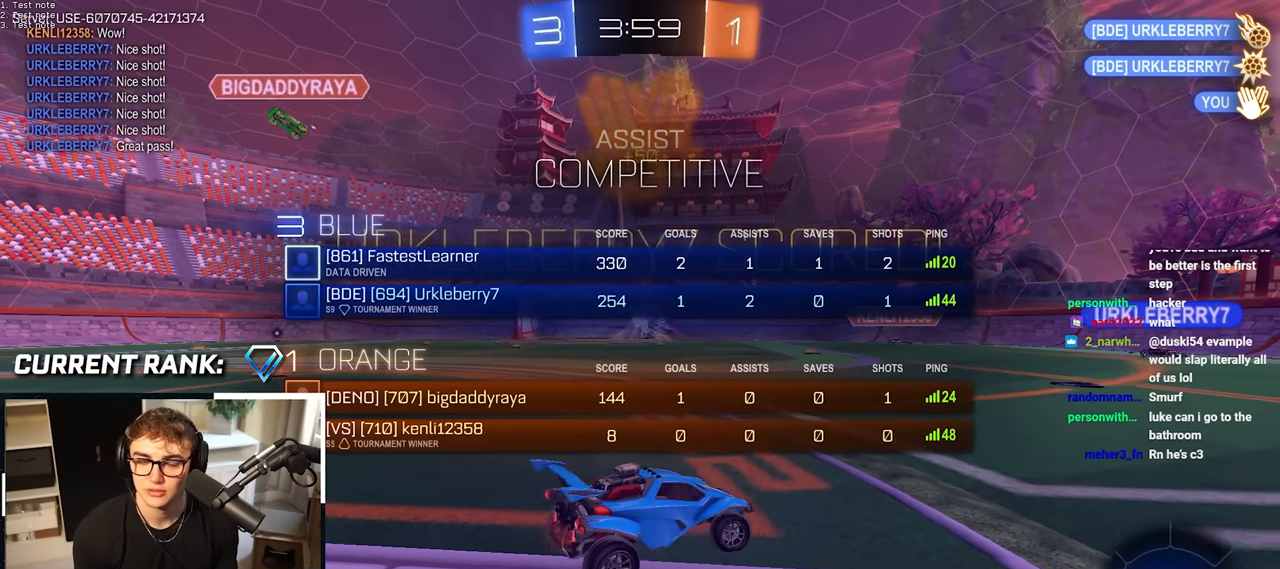
{"buttons": ["TRIANGLE"], "left_stick": "center", "right_stick": "center", "events": [[267, "R2", "up"], [333, "TRIANGLE", "down"], [467, "left_stick", "center"]]}
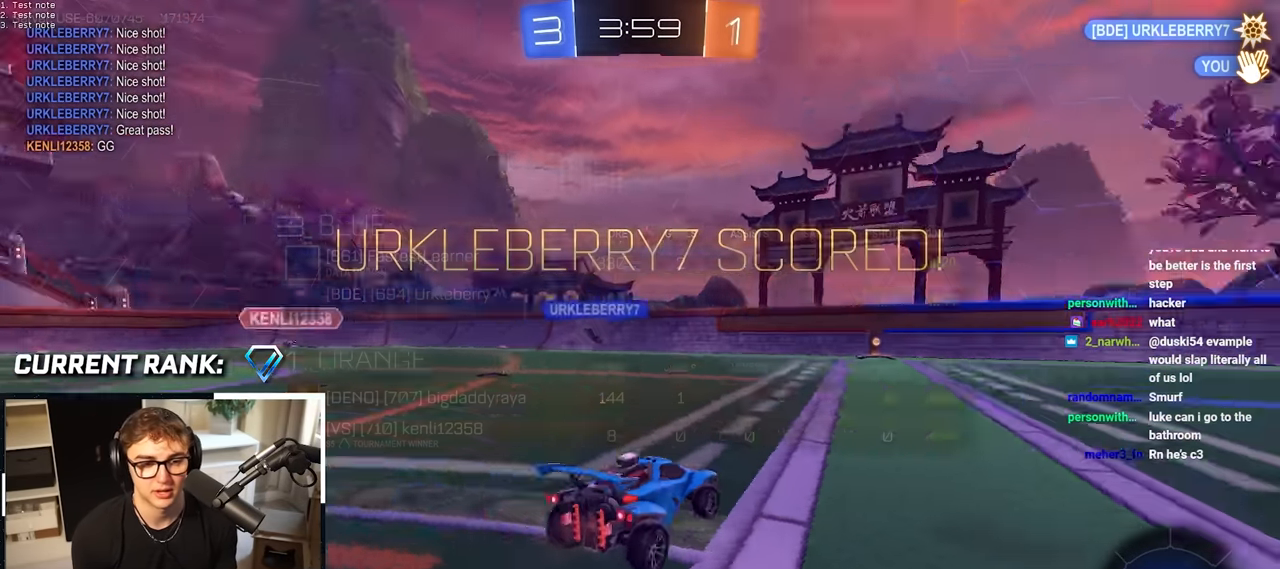
{"buttons": [], "left_stick": "up-right", "right_stick": "center", "events": [[33, "TRIANGLE", "up"], [250, "left_stick", "up-right"]]}
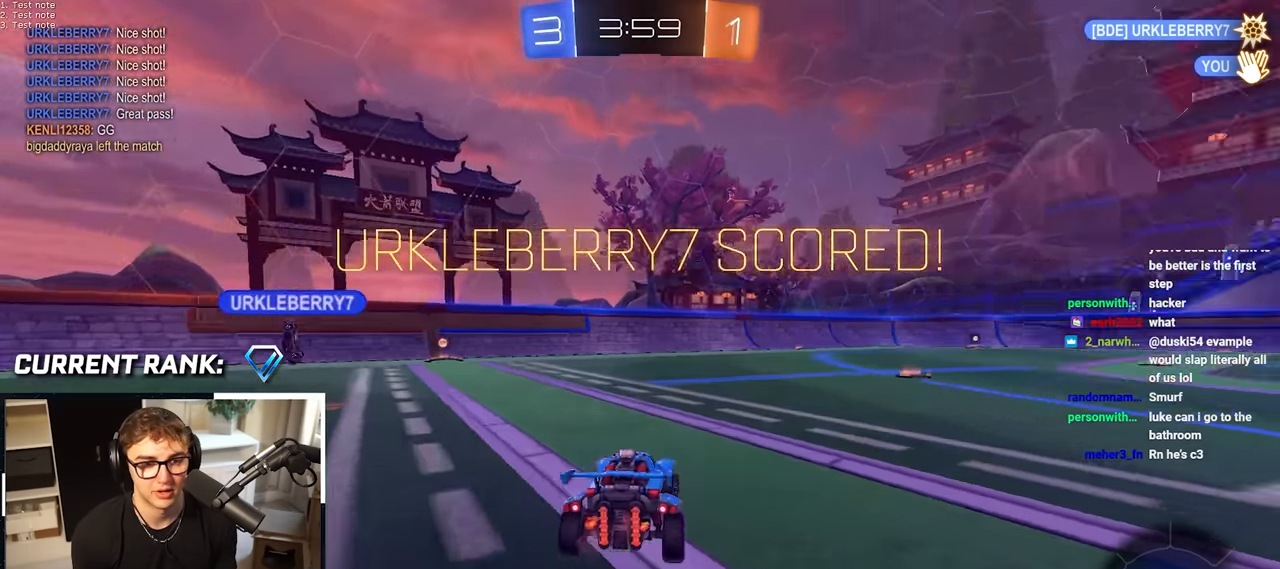
{"buttons": [], "left_stick": "up", "right_stick": "center", "events": [[333, "left_stick", "up"]]}